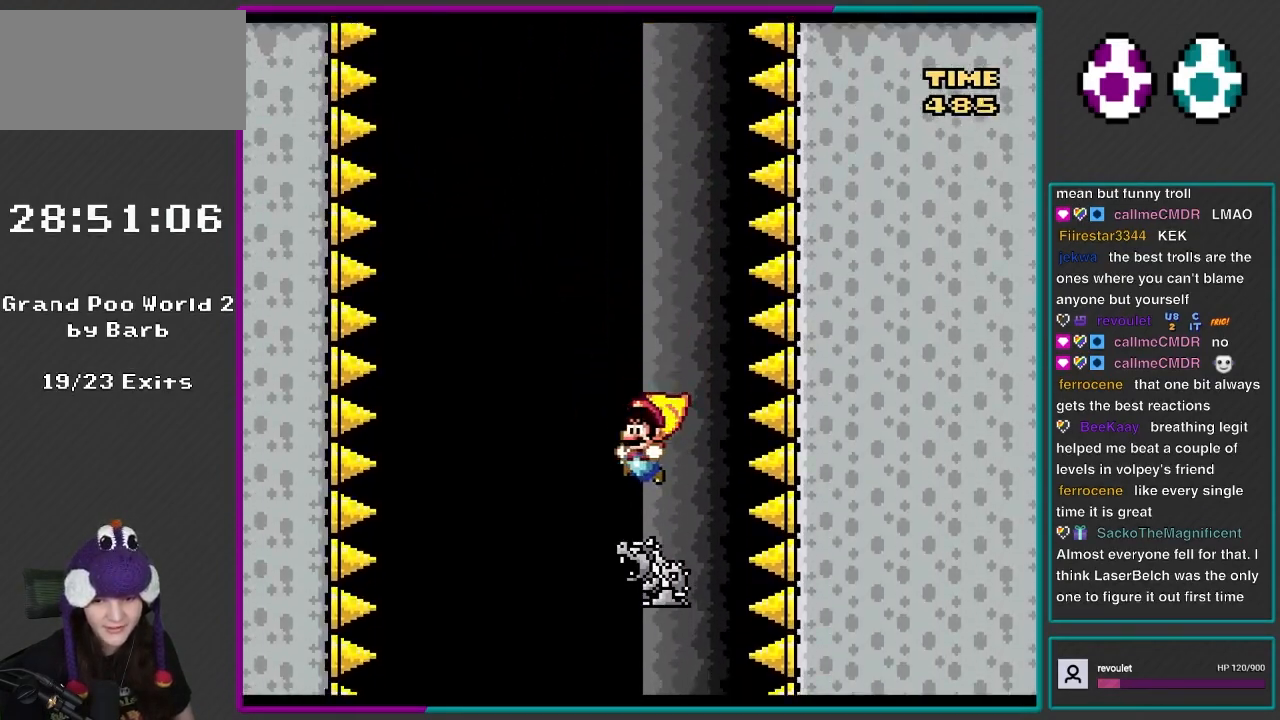
Gameplay with a controller (Nintendo layout); each line is a JSON object with the inputs held at the frame after it. "events" lists button and stick changes between this image and that frame as [ms after this image, input, new state], when the widget could be followed in between. Not read: L3 R3.
{"buttons": ["X", "DPAD_LEFT"], "events": [[50, "DPAD_DOWN", "down"], [50, "DPAD_RIGHT", "up"], [100, "DPAD_DOWN", "up"], [100, "DPAD_LEFT", "down"], [217, "DPAD_LEFT", "up"], [250, "DPAD_RIGHT", "down"], [417, "DPAD_RIGHT", "up"], [467, "DPAD_LEFT", "down"]]}
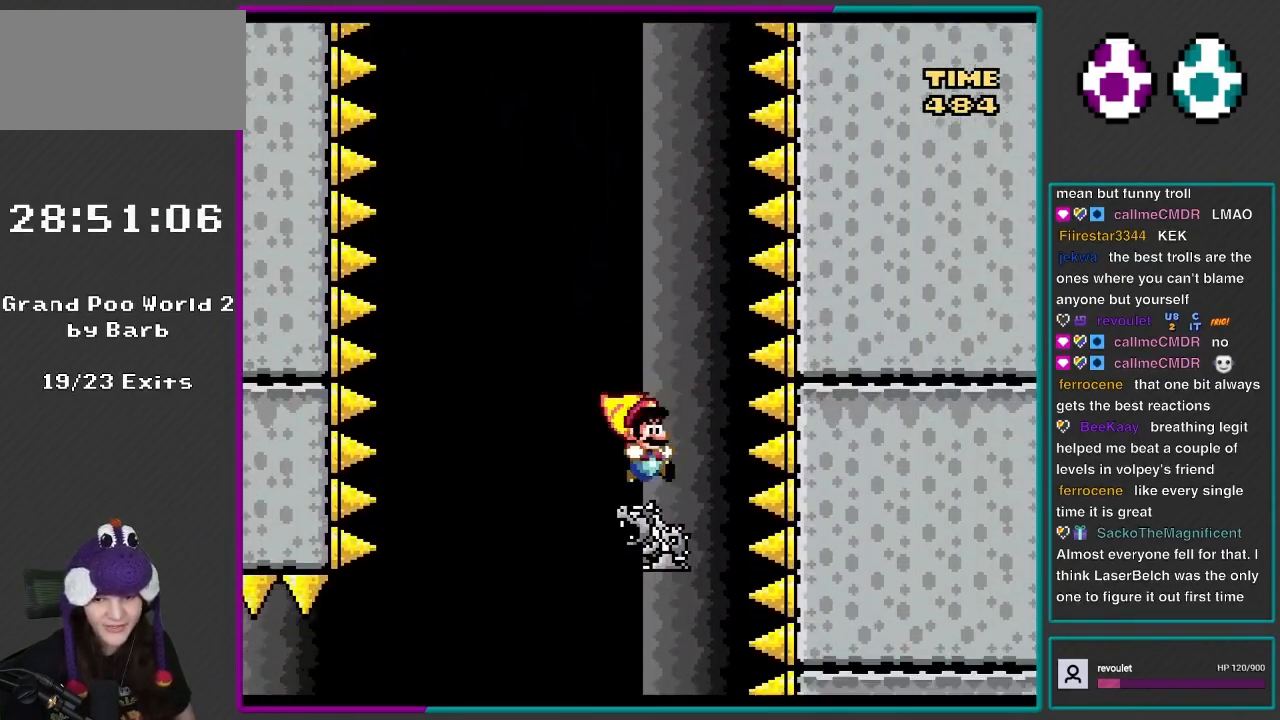
{"buttons": ["X"], "events": [[83, "DPAD_LEFT", "up"], [83, "DPAD_RIGHT", "down"], [217, "DPAD_DOWN", "down"], [250, "DPAD_DOWN", "up"], [250, "DPAD_LEFT", "down"], [250, "DPAD_RIGHT", "up"], [350, "DPAD_LEFT", "up"]]}
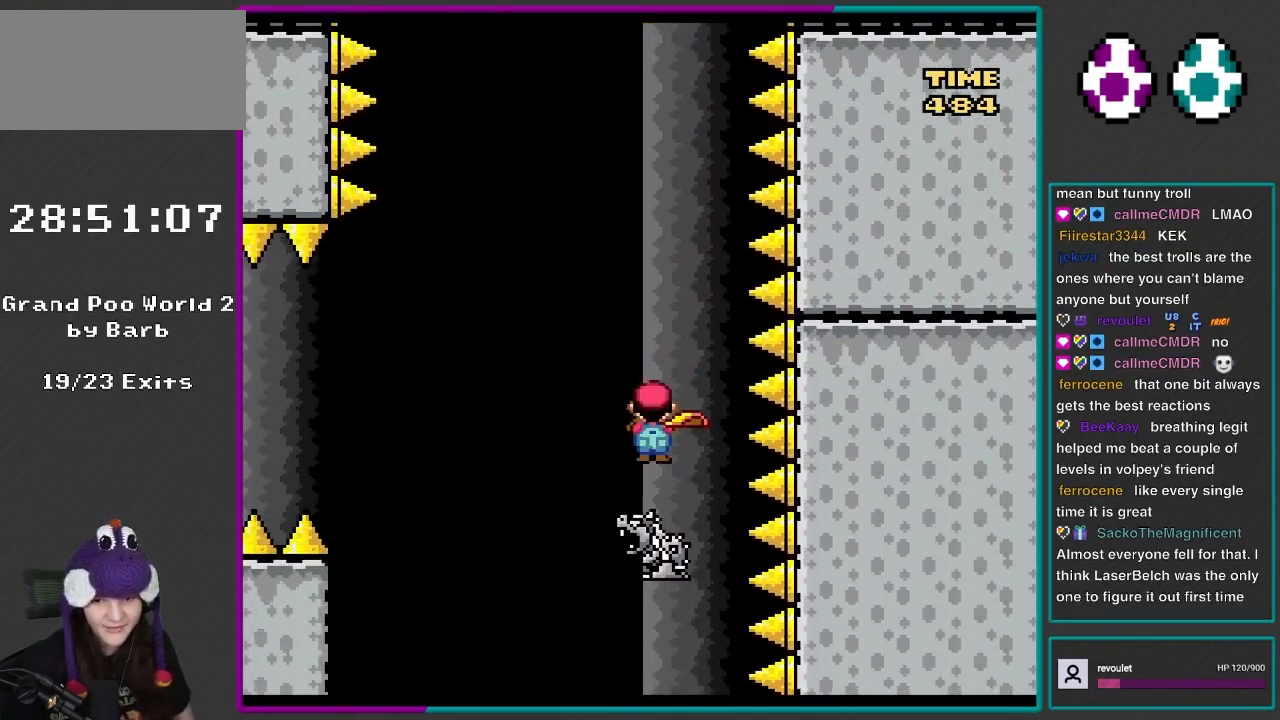
{"buttons": ["A", "X", "DPAD_LEFT"], "events": [[83, "A", "down"], [83, "DPAD_LEFT", "down"]]}
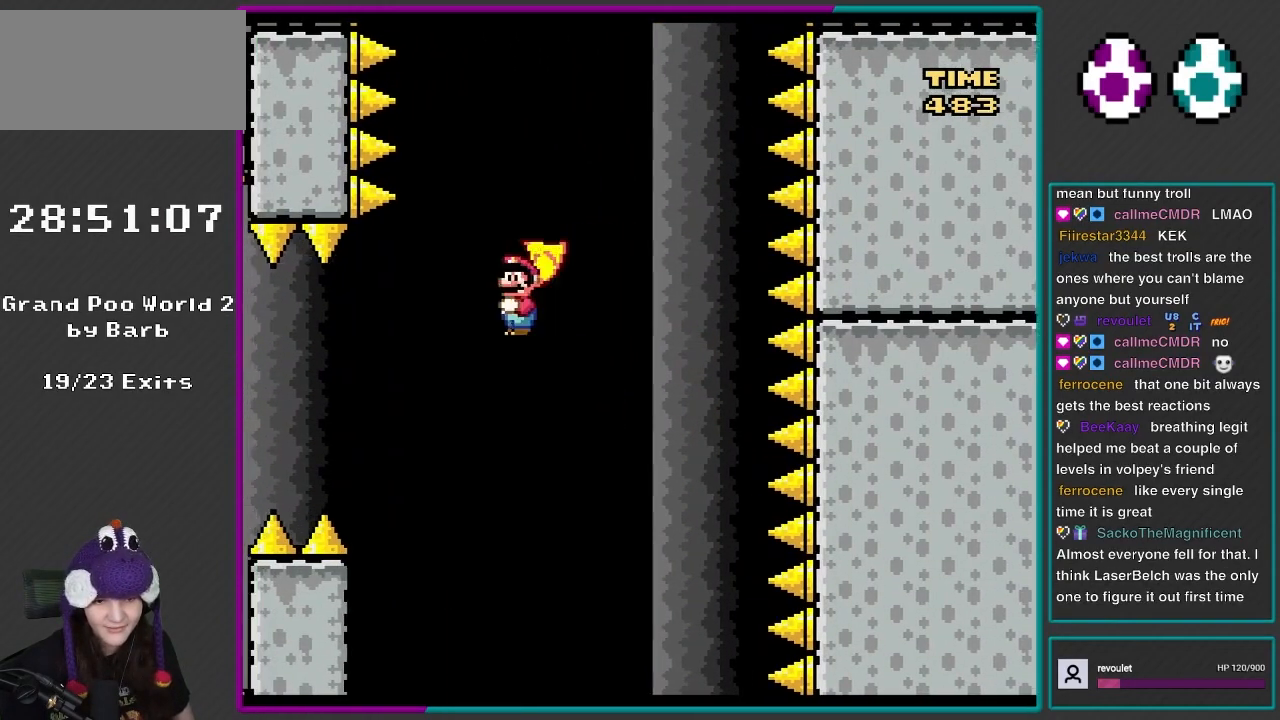
{"buttons": ["A", "X", "DPAD_LEFT"], "events": []}
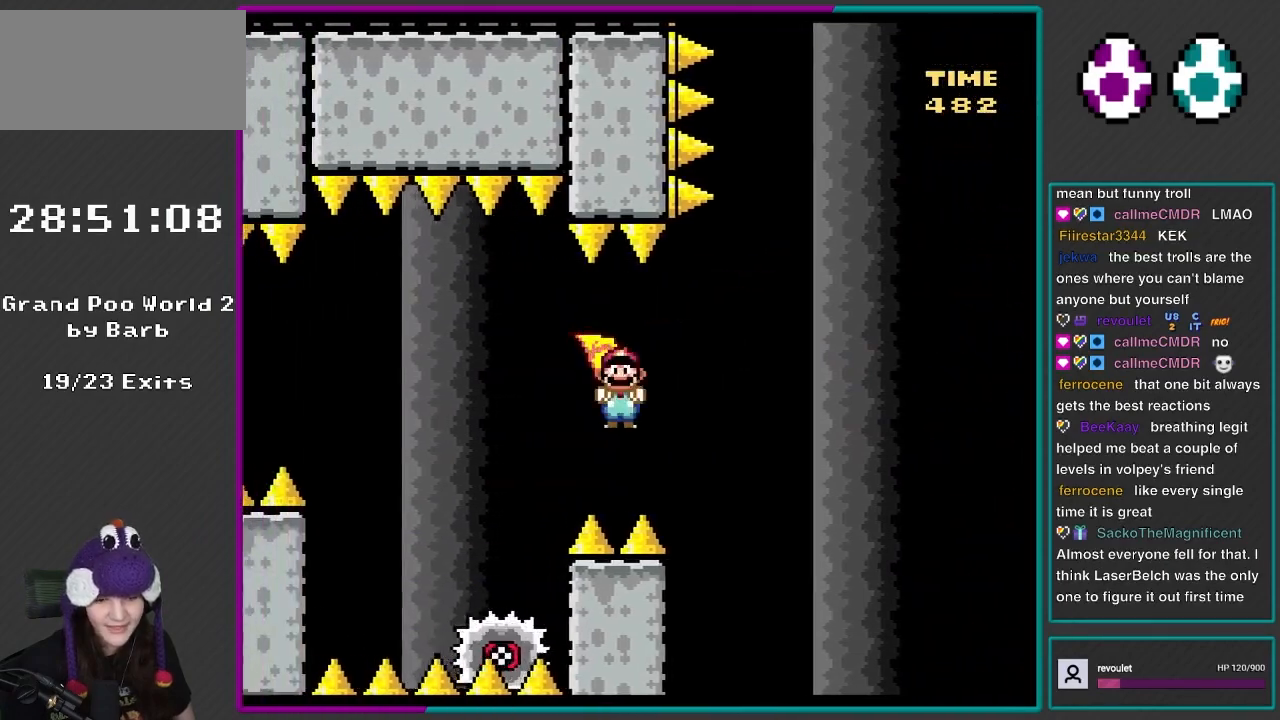
{"buttons": ["A", "X", "DPAD_LEFT"], "events": []}
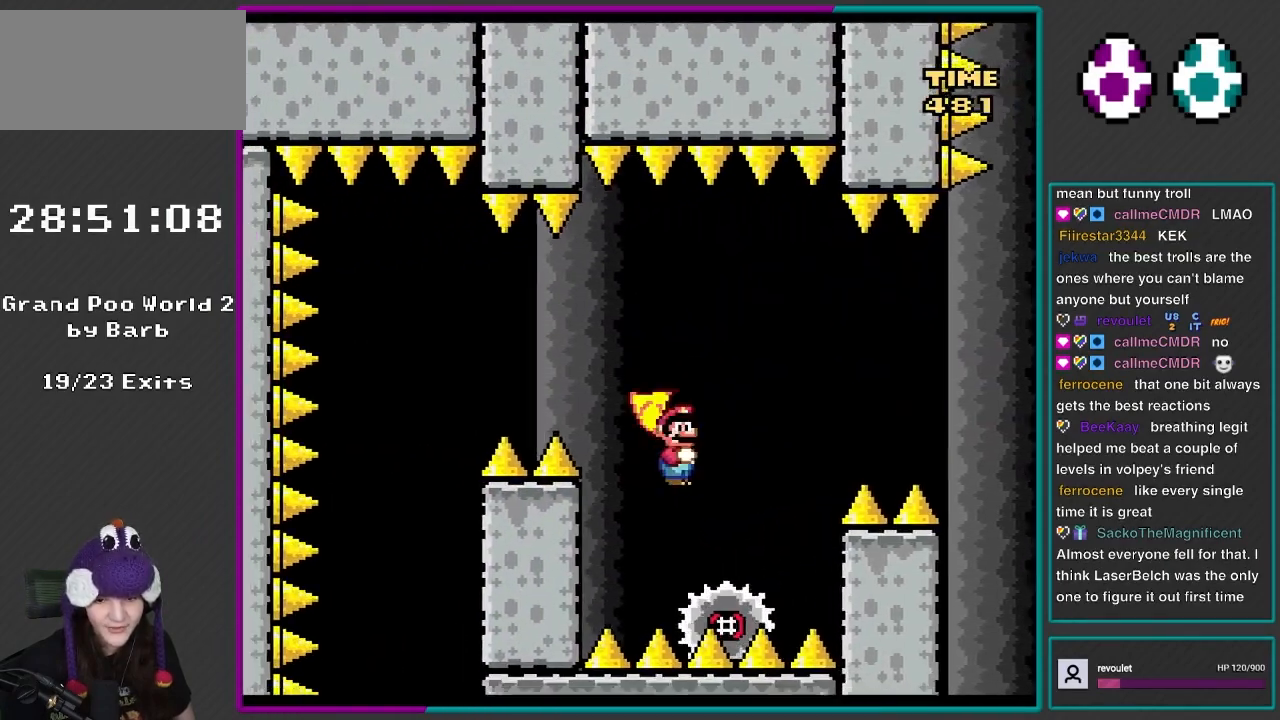
{"buttons": ["A", "X", "DPAD_RIGHT"], "events": [[17, "DPAD_LEFT", "up"], [50, "A", "up"], [117, "DPAD_RIGHT", "down"], [183, "A", "down"], [217, "DPAD_RIGHT", "up"], [250, "DPAD_LEFT", "down"], [250, "DPAD_UP", "down"], [350, "DPAD_UP", "up"], [417, "DPAD_LEFT", "up"], [450, "DPAD_RIGHT", "down"]]}
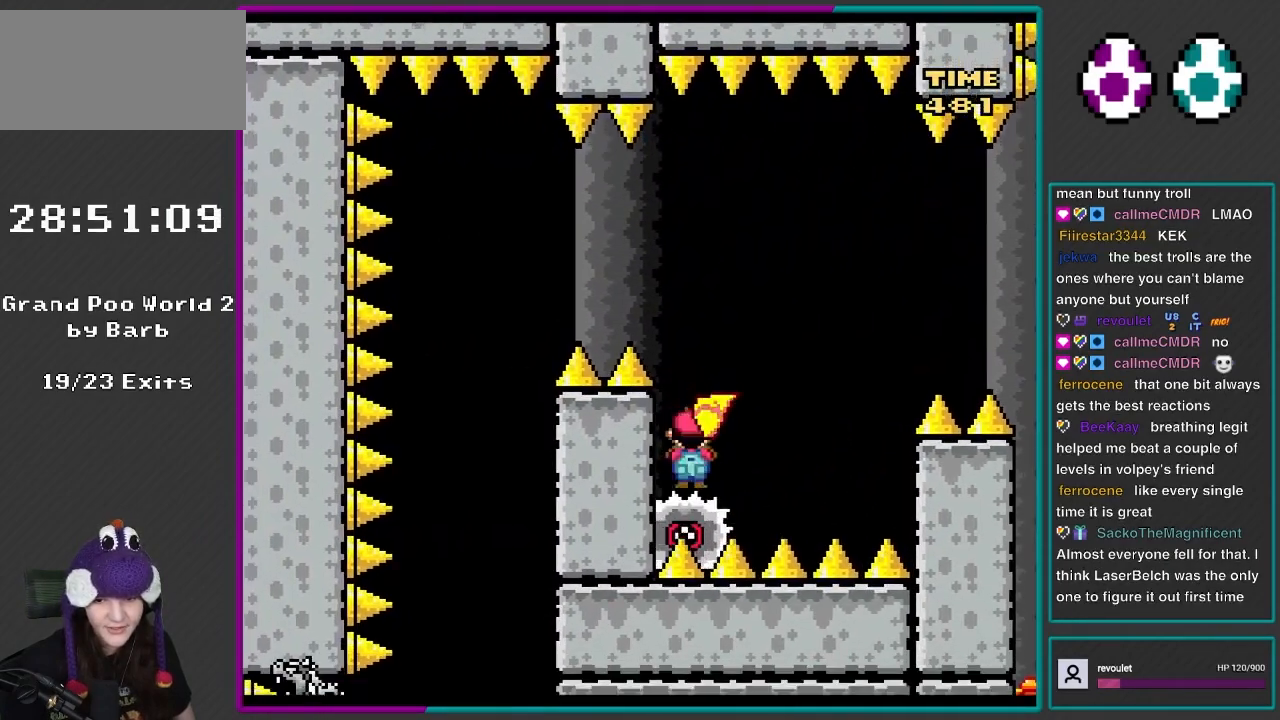
{"buttons": ["A", "X", "DPAD_UP", "DPAD_LEFT"], "events": [[233, "DPAD_RIGHT", "up"], [233, "DPAD_UP", "down"], [267, "DPAD_LEFT", "down"]]}
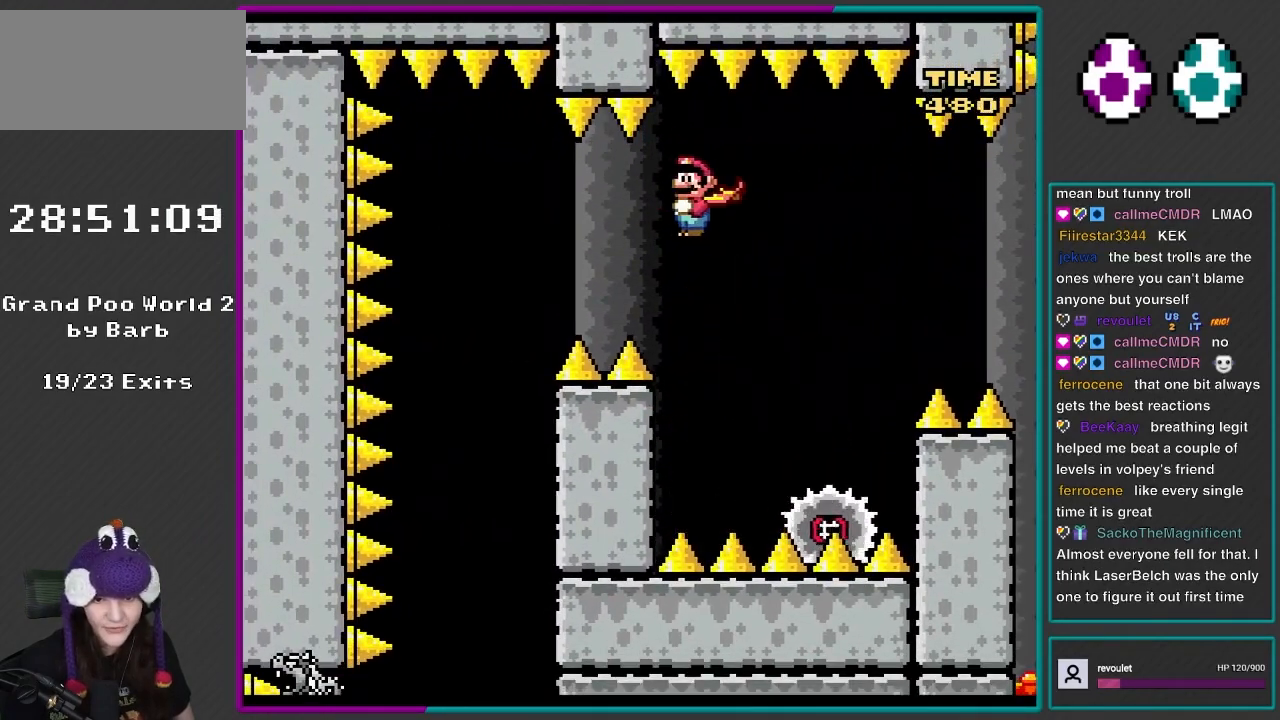
{"buttons": ["A", "X"], "events": [[150, "DPAD_UP", "up"], [233, "DPAD_UP", "down"], [467, "DPAD_LEFT", "up"], [467, "DPAD_UP", "up"]]}
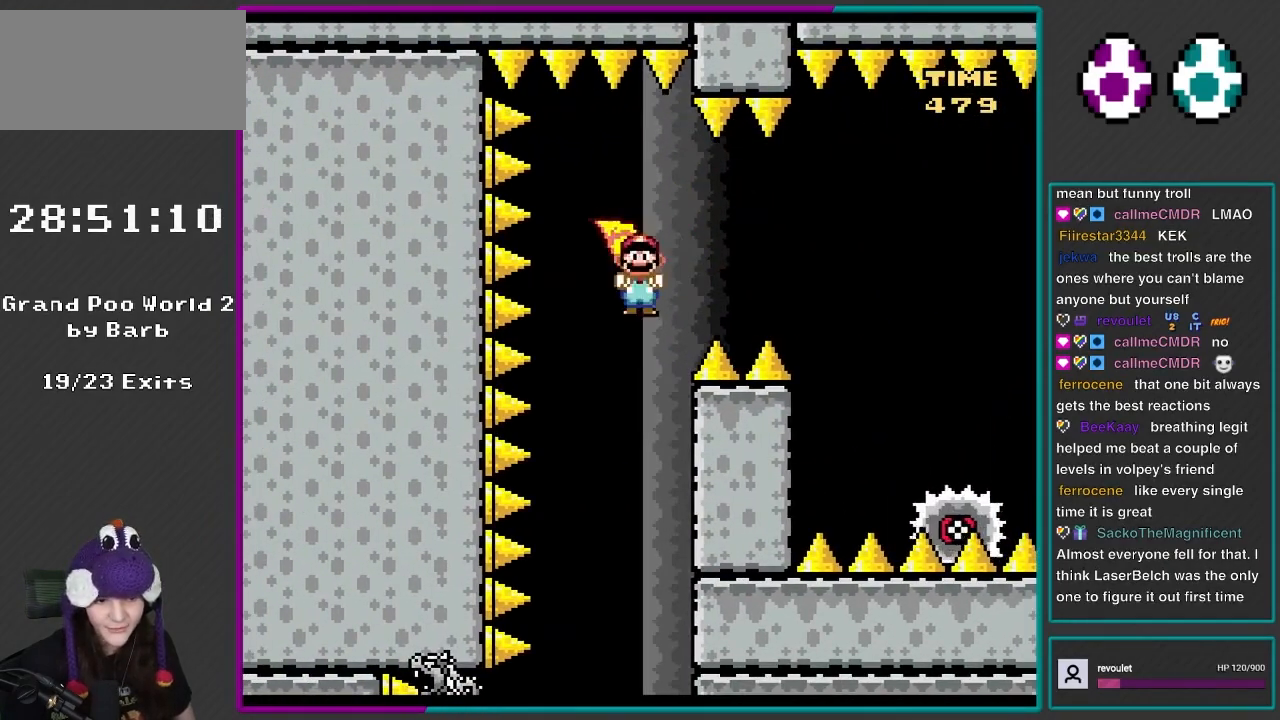
{"buttons": ["X", "DPAD_RIGHT"], "events": [[50, "L1", "down"], [83, "DPAD_RIGHT", "down"], [83, "L1", "up"], [217, "DPAD_RIGHT", "up"], [233, "DPAD_LEFT", "down"], [233, "DPAD_UP", "down"], [383, "A", "up"], [383, "DPAD_LEFT", "up"], [417, "DPAD_RIGHT", "down"], [417, "DPAD_UP", "up"]]}
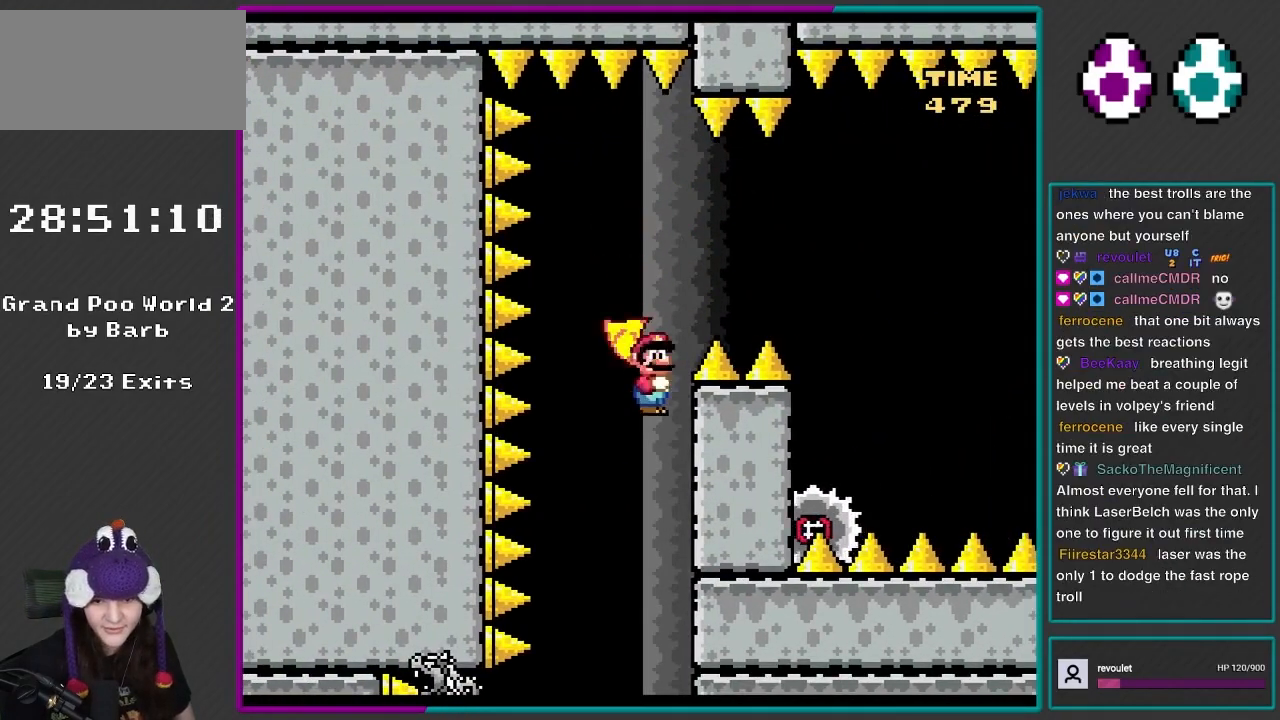
{"buttons": ["A", "X"], "events": [[67, "DPAD_RIGHT", "up"], [83, "DPAD_LEFT", "down"], [83, "DPAD_UP", "down"], [217, "DPAD_UP", "up"], [300, "DPAD_LEFT", "up"], [300, "DPAD_UP", "down"], [317, "A", "down"], [317, "DPAD_RIGHT", "down"], [317, "DPAD_UP", "up"], [483, "DPAD_RIGHT", "up"]]}
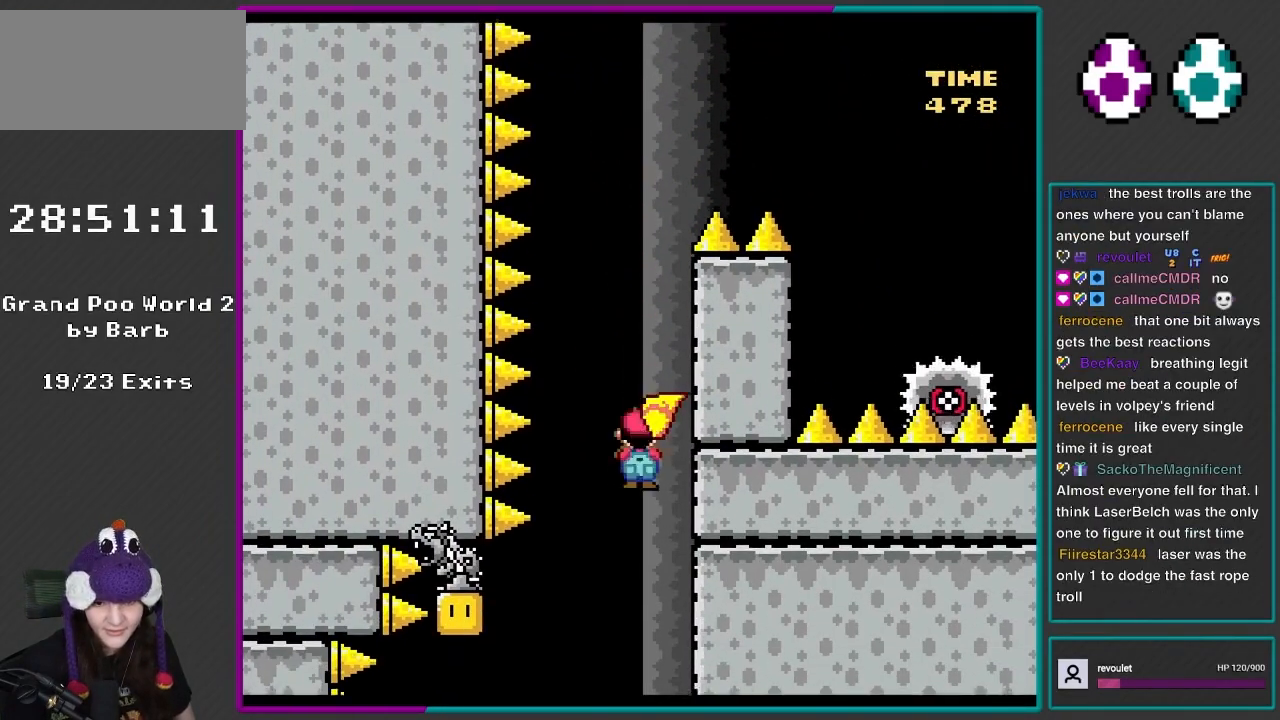
{"buttons": ["A", "X", "DPAD_UP", "DPAD_LEFT"], "events": [[17, "DPAD_LEFT", "down"], [50, "DPAD_UP", "down"], [117, "DPAD_UP", "up"], [150, "DPAD_LEFT", "up"], [217, "DPAD_RIGHT", "down"], [317, "DPAD_RIGHT", "up"], [417, "DPAD_LEFT", "down"], [450, "DPAD_UP", "down"]]}
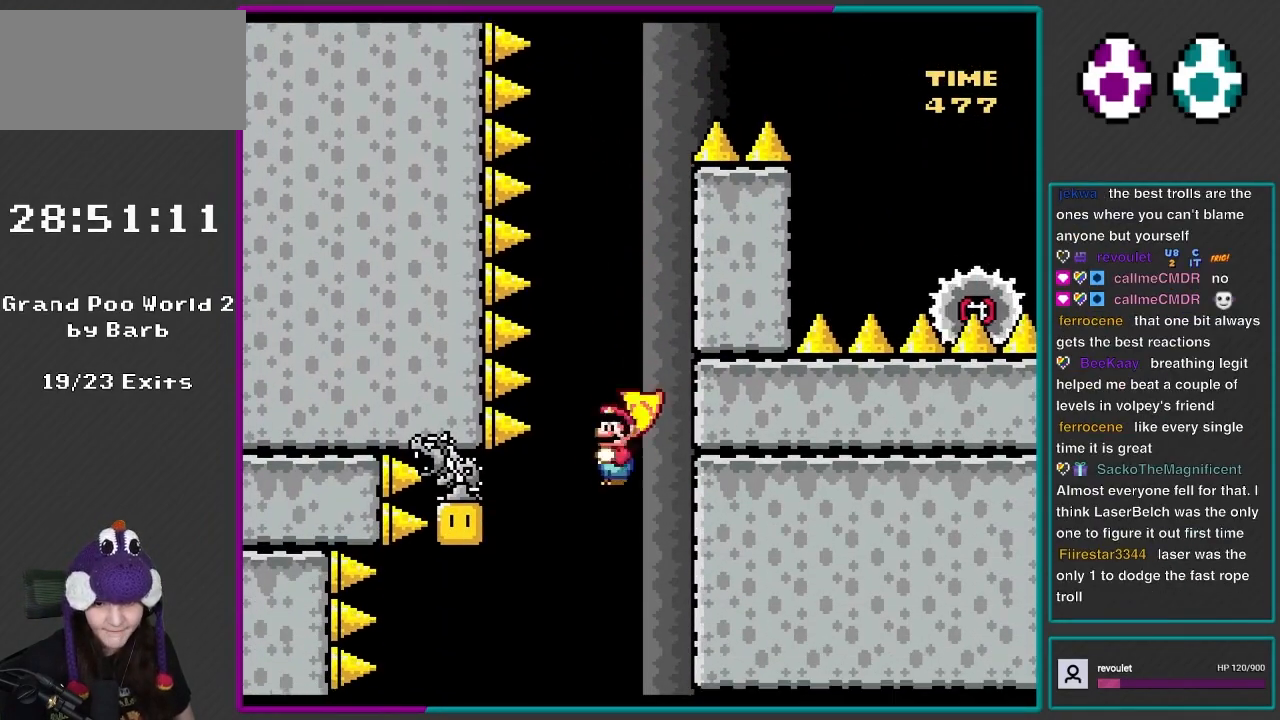
{"buttons": ["A", "X"], "events": [[17, "DPAD_UP", "up"], [50, "DPAD_LEFT", "up"], [150, "A", "up"], [183, "A", "down"], [233, "DPAD_LEFT", "down"], [450, "DPAD_LEFT", "up"]]}
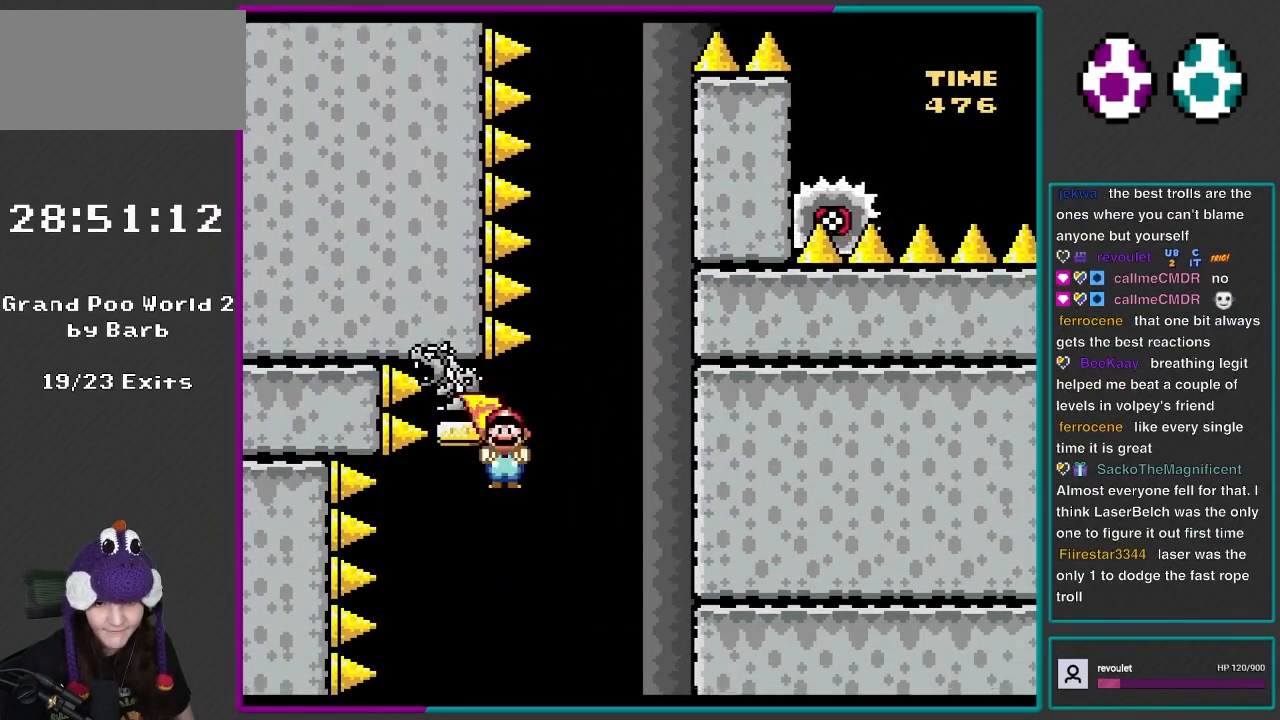
{"buttons": ["X", "DPAD_LEFT"], "events": [[50, "DPAD_RIGHT", "down"], [183, "DPAD_RIGHT", "up"], [417, "A", "up"], [417, "DPAD_LEFT", "down"]]}
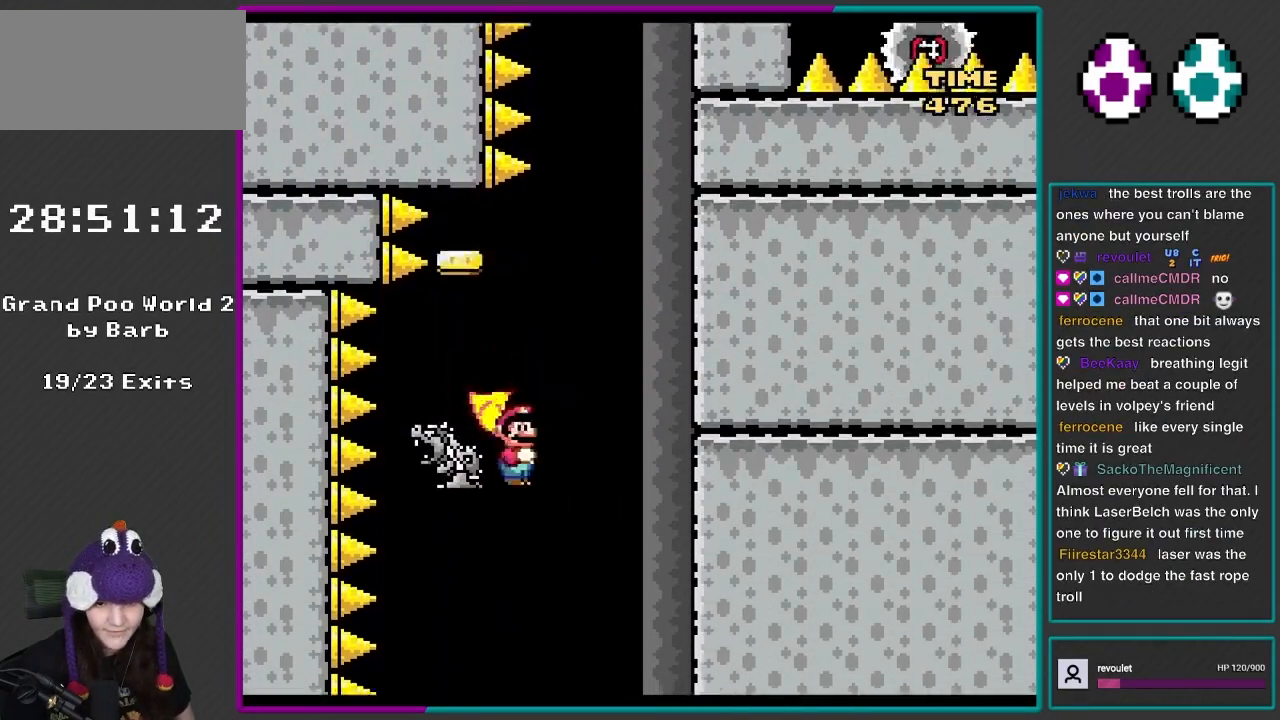
{"buttons": ["A", "X", "DPAD_LEFT"], "events": [[150, "DPAD_LEFT", "up"], [217, "X", "up"], [217, "Y", "down"], [383, "X", "down"], [417, "A", "down"], [417, "Y", "up"], [450, "DPAD_LEFT", "down"]]}
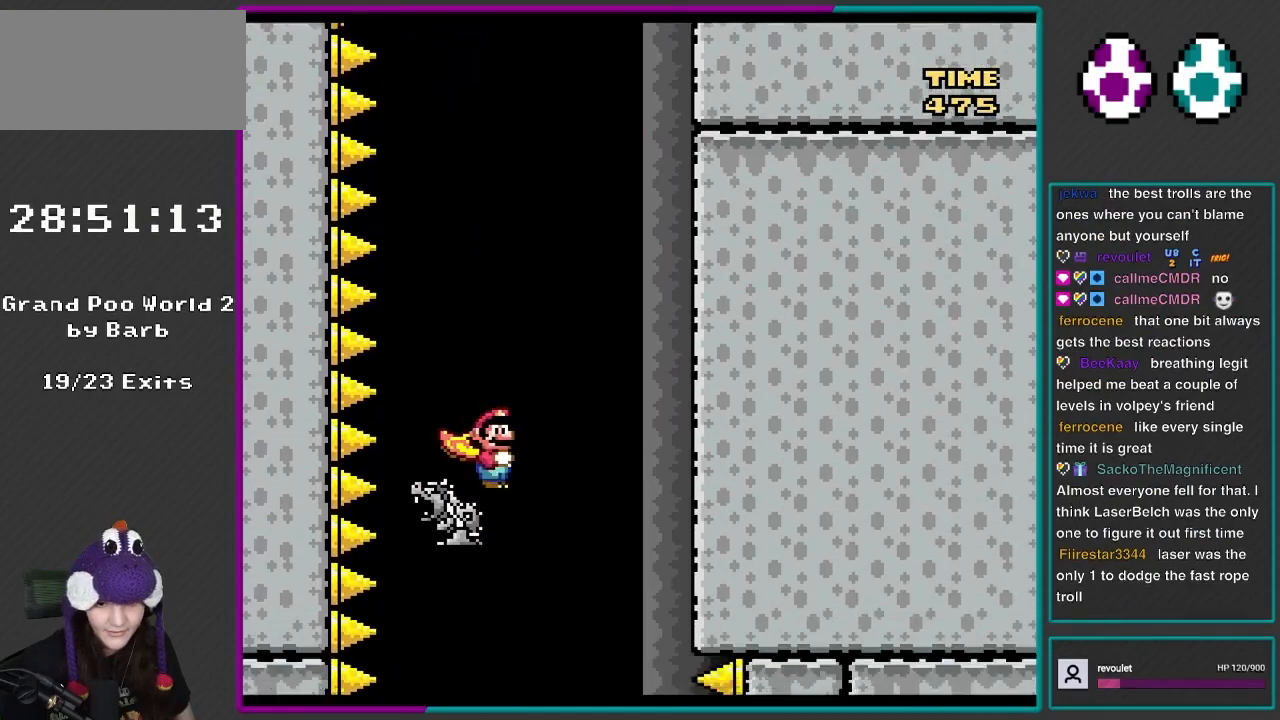
{"buttons": ["Y"], "events": [[17, "DPAD_LEFT", "up"], [83, "A", "up"], [150, "DPAD_LEFT", "down"], [183, "DPAD_UP", "down"], [267, "DPAD_LEFT", "up"], [267, "DPAD_UP", "up"], [317, "X", "up"], [317, "Y", "down"]]}
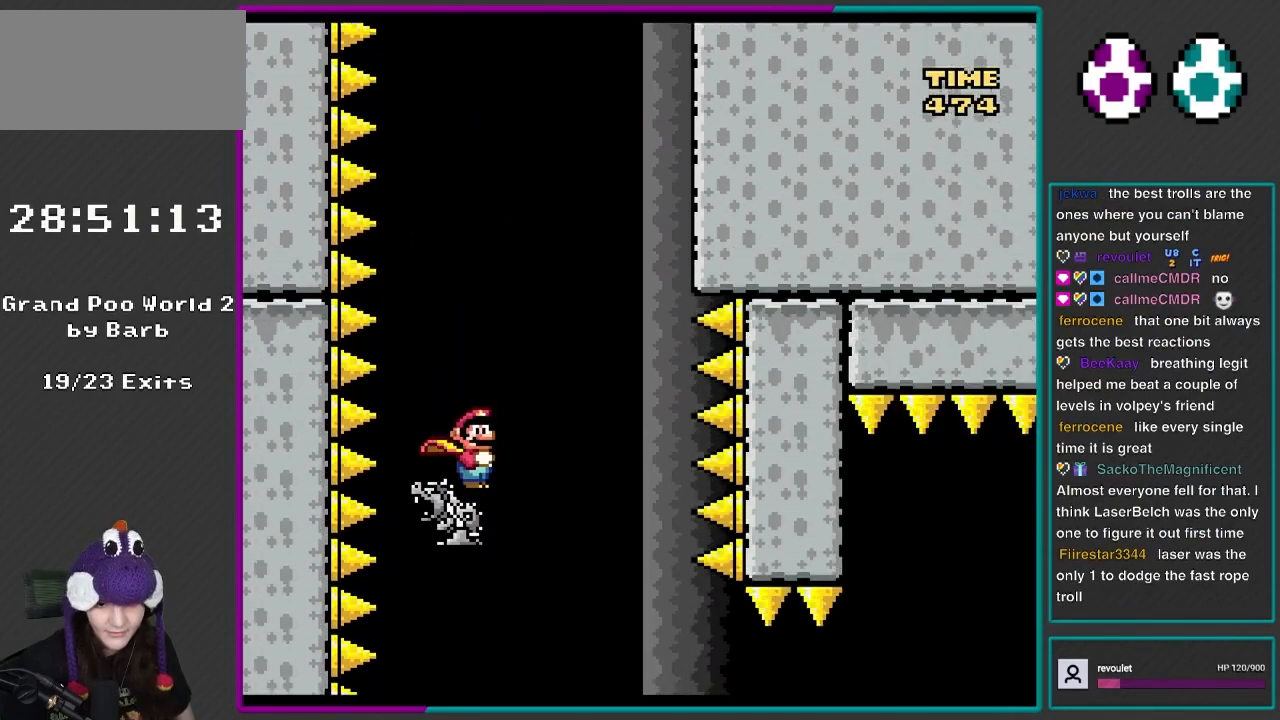
{"buttons": ["Y"], "events": []}
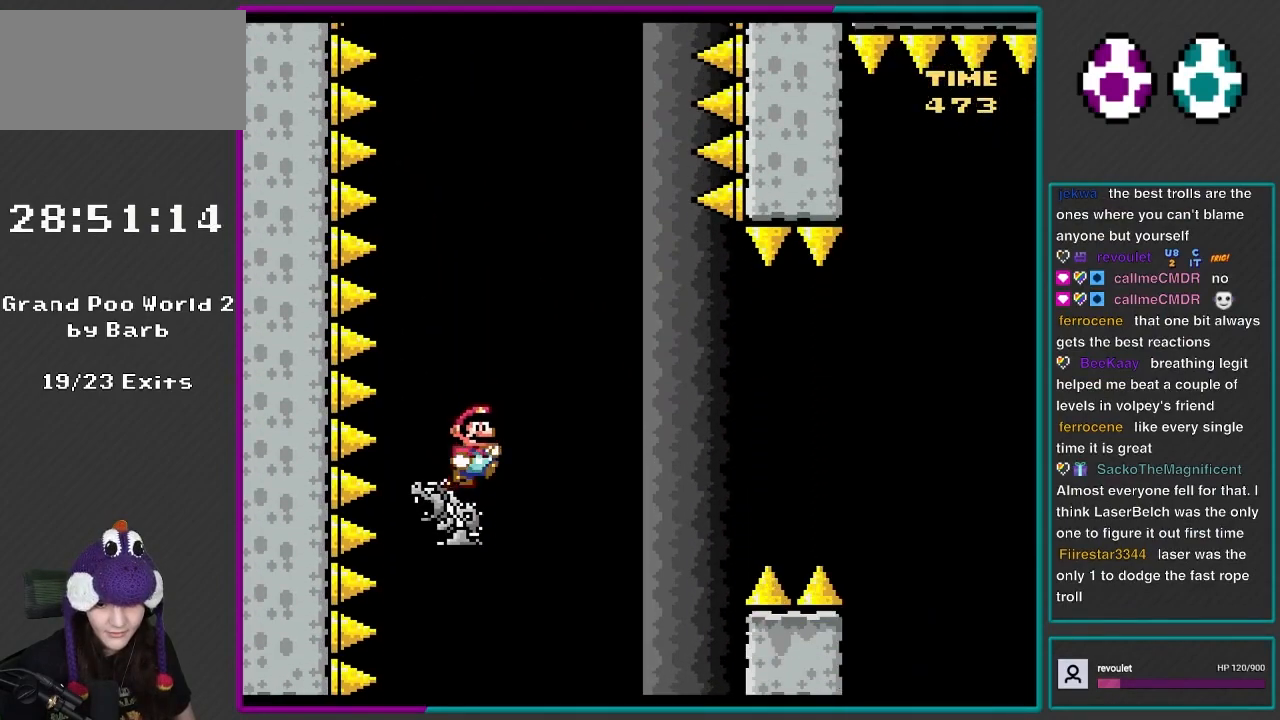
{"buttons": ["Y", "DPAD_RIGHT"], "events": [[117, "DPAD_RIGHT", "down"], [150, "B", "down"], [383, "B", "up"]]}
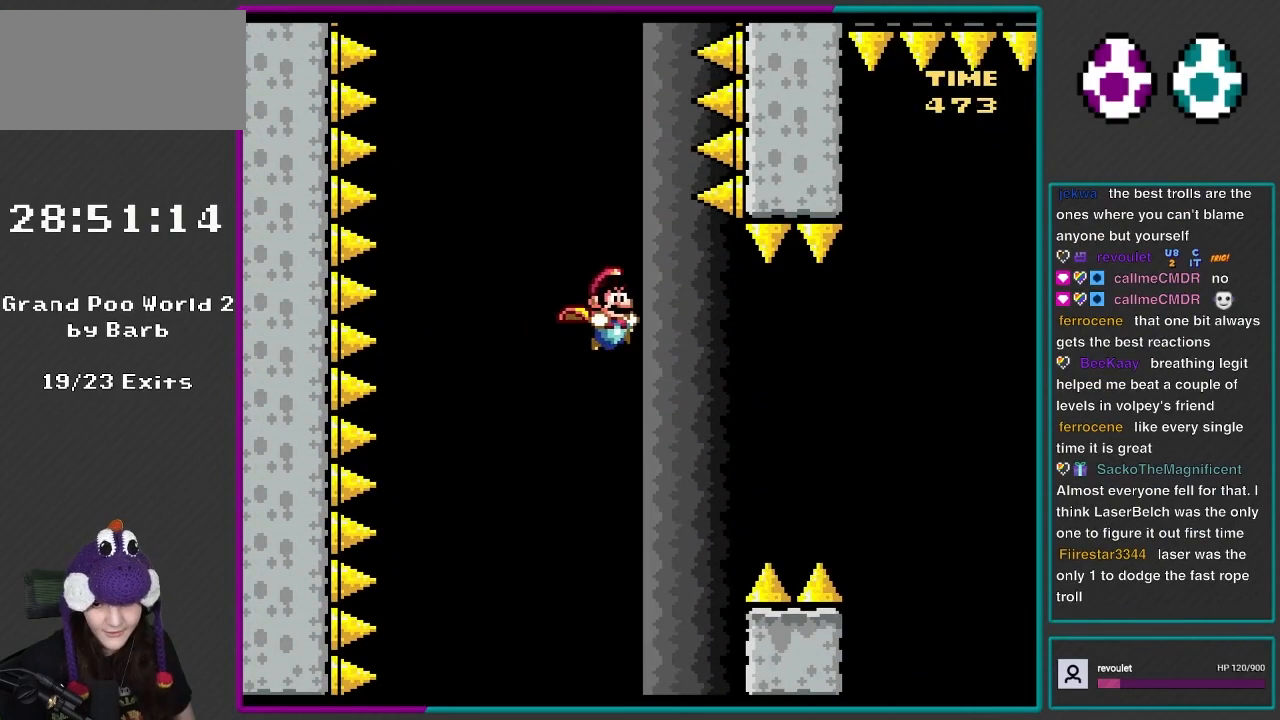
{"buttons": ["B", "Y", "DPAD_RIGHT"], "events": [[150, "B", "down"]]}
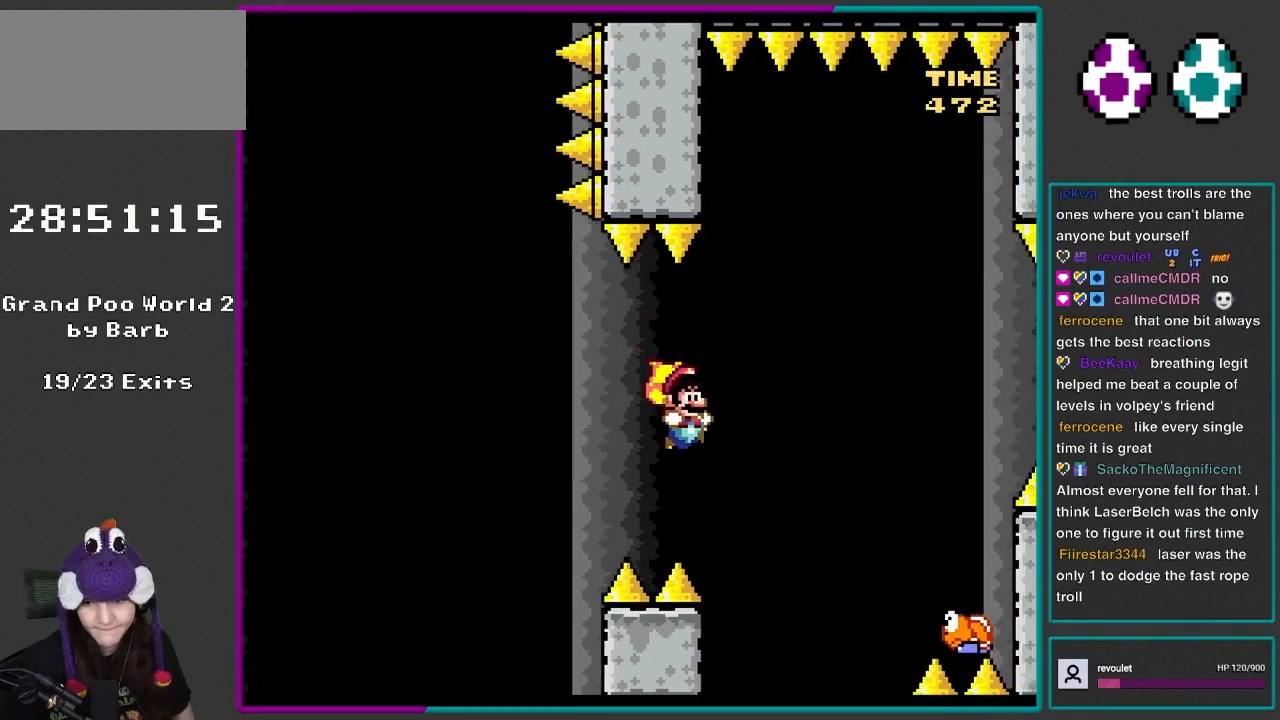
{"buttons": ["B", "Y", "DPAD_RIGHT"], "events": []}
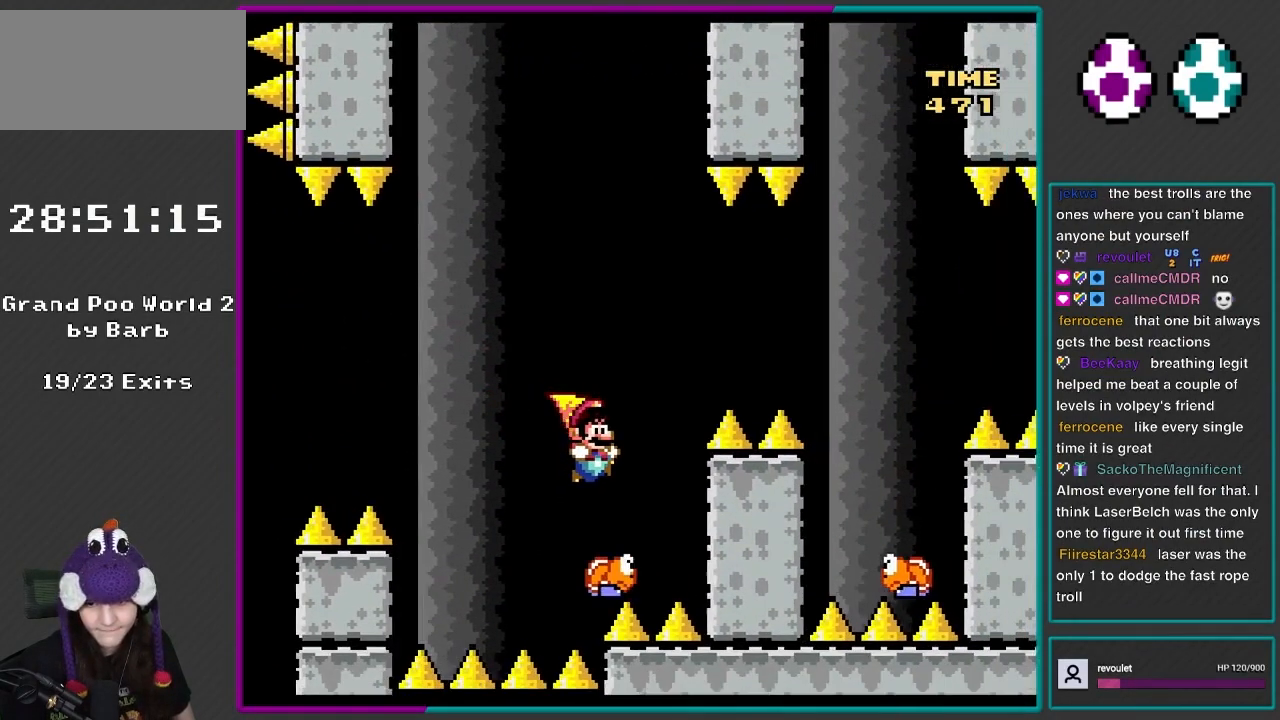
{"buttons": ["B", "Y", "DPAD_RIGHT"], "events": [[217, "DPAD_LEFT", "down"], [217, "DPAD_RIGHT", "up"], [217, "DPAD_UP", "down"], [417, "DPAD_UP", "up"], [450, "DPAD_LEFT", "up"], [450, "DPAD_UP", "down"], [483, "DPAD_RIGHT", "down"], [483, "DPAD_UP", "up"]]}
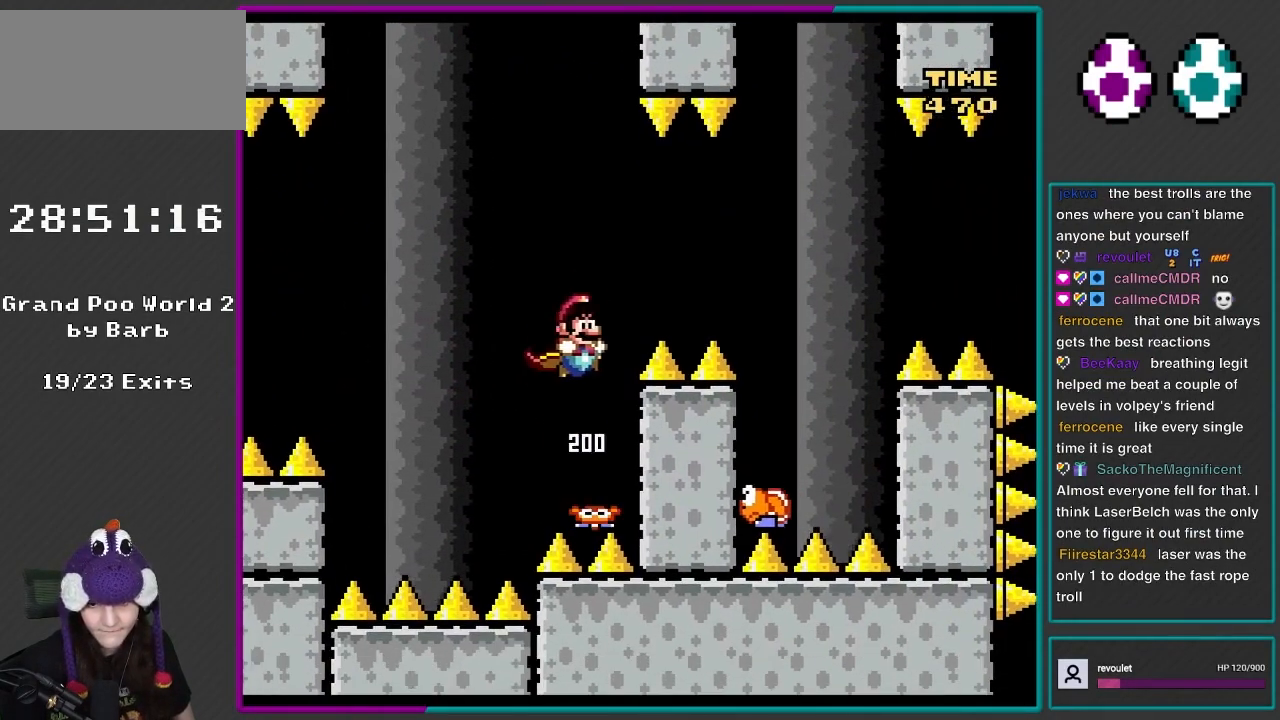
{"buttons": ["B", "Y", "DPAD_RIGHT"], "events": [[317, "B", "up"], [450, "B", "down"]]}
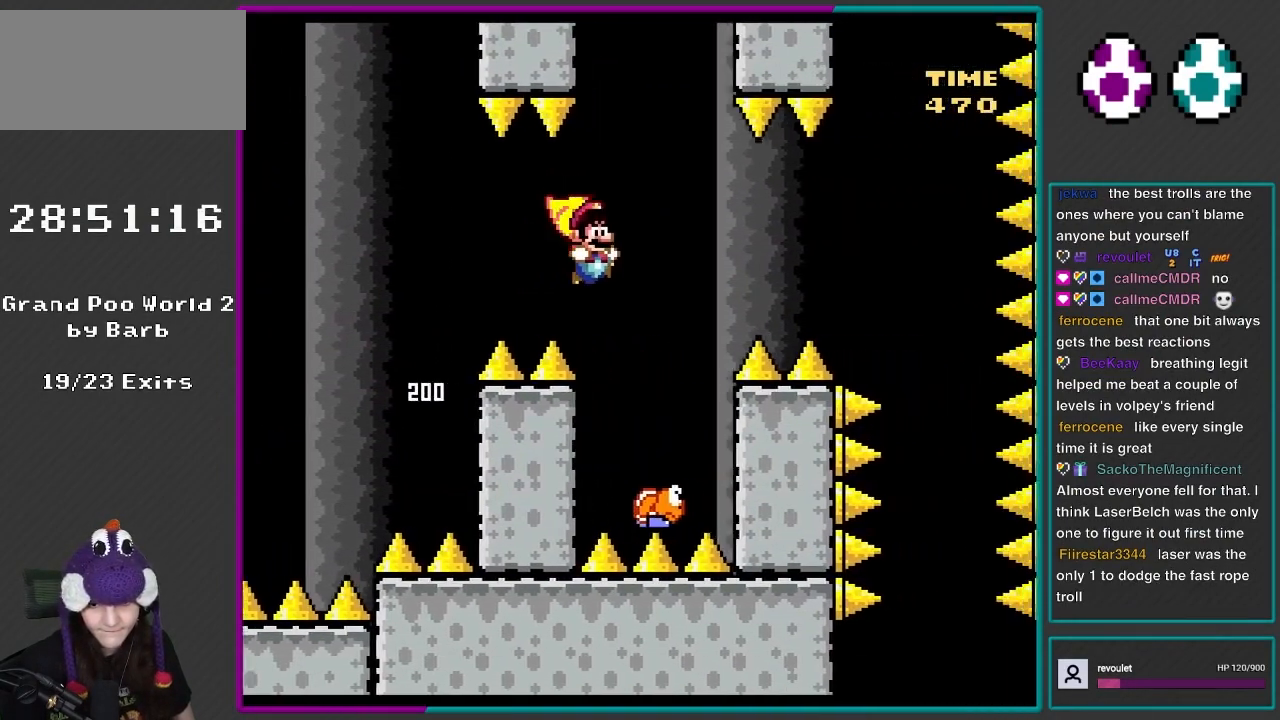
{"buttons": ["B", "Y", "DPAD_RIGHT"], "events": [[183, "DPAD_UP", "down"], [217, "DPAD_RIGHT", "up"], [250, "DPAD_LEFT", "down"], [350, "DPAD_UP", "up"], [417, "DPAD_LEFT", "up"], [450, "DPAD_RIGHT", "down"]]}
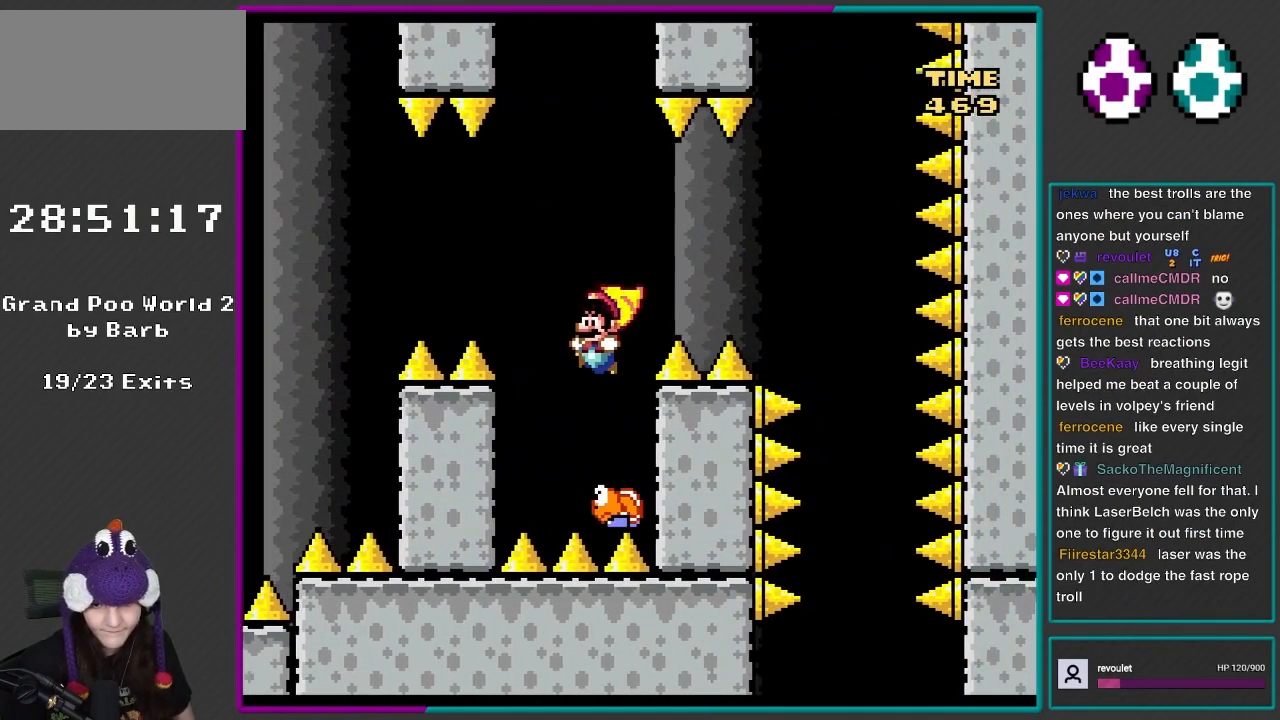
{"buttons": ["B", "Y"], "events": [[83, "DPAD_LEFT", "down"], [83, "DPAD_RIGHT", "up"], [233, "DPAD_LEFT", "up"], [283, "DPAD_RIGHT", "down"], [350, "DPAD_RIGHT", "up"], [383, "DPAD_LEFT", "down"], [417, "DPAD_UP", "down"], [483, "DPAD_LEFT", "up"], [483, "DPAD_UP", "up"]]}
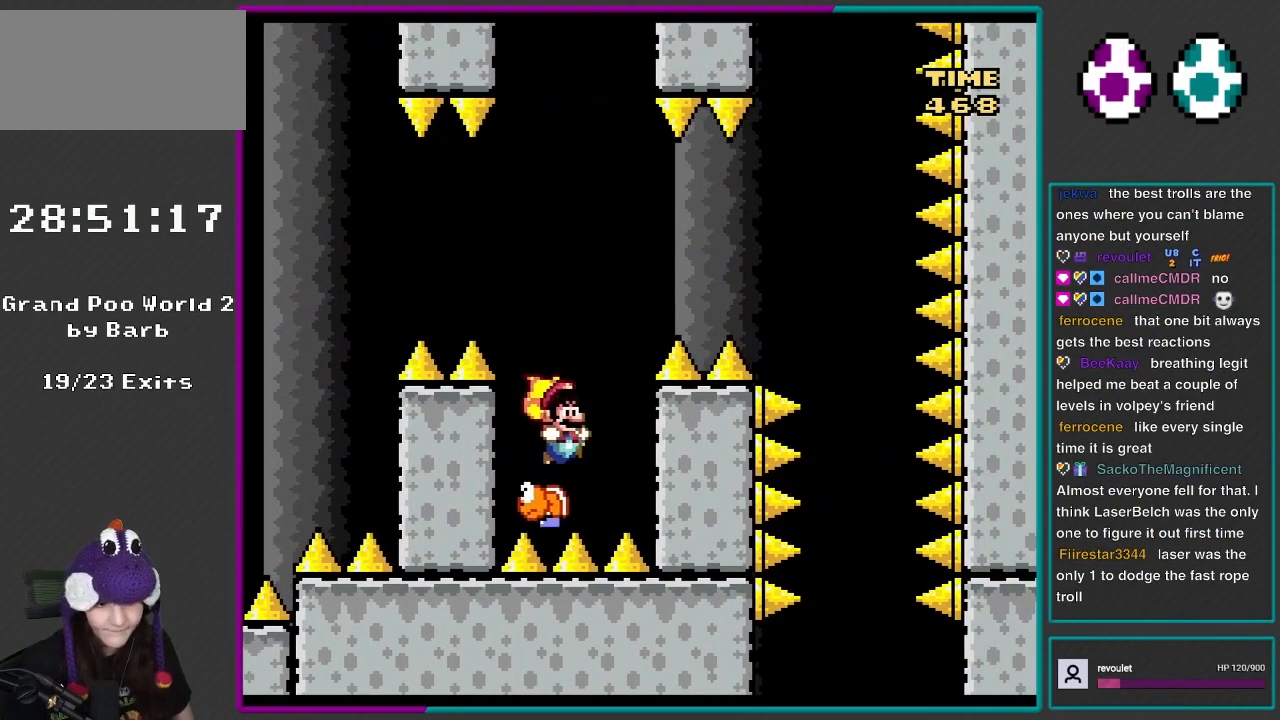
{"buttons": ["B", "Y", "DPAD_RIGHT"], "events": [[33, "DPAD_RIGHT", "down"], [117, "DPAD_RIGHT", "up"], [150, "DPAD_LEFT", "down"], [183, "DPAD_LEFT", "up"], [217, "DPAD_RIGHT", "down"], [317, "DPAD_RIGHT", "up"], [317, "DPAD_UP", "down"], [383, "DPAD_RIGHT", "down"], [383, "DPAD_UP", "up"]]}
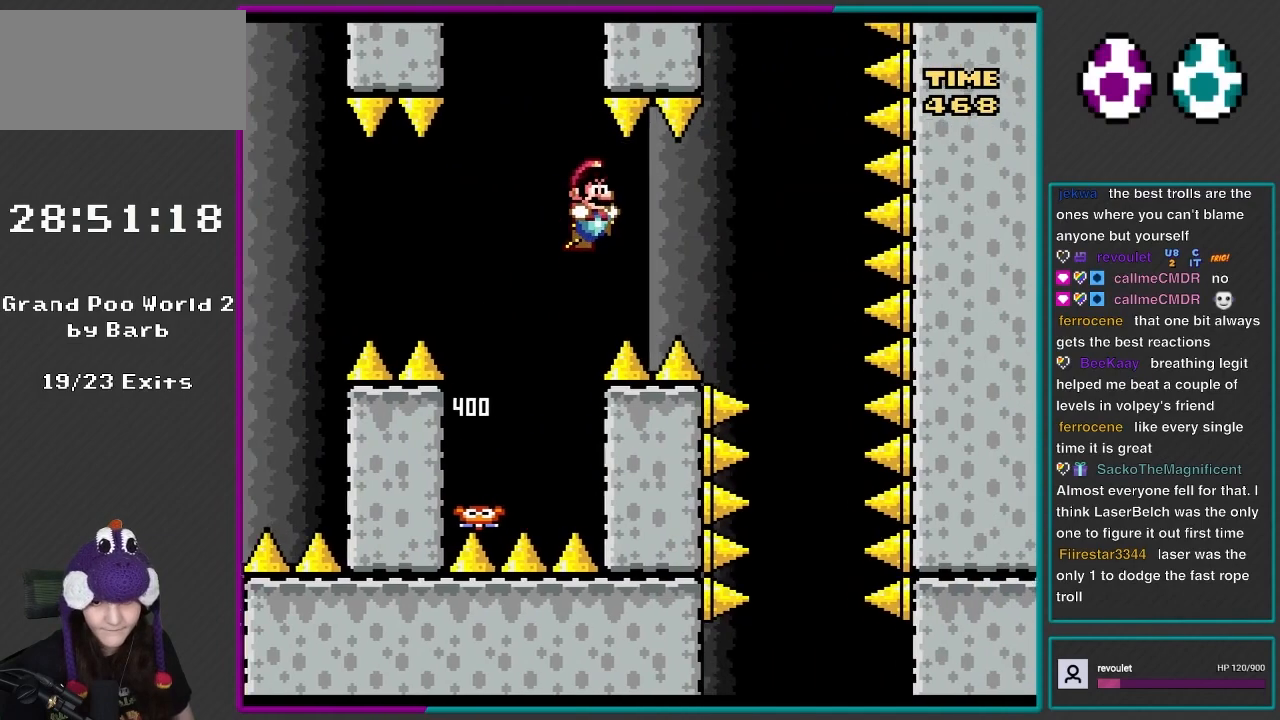
{"buttons": ["B", "Y", "DPAD_RIGHT"], "events": [[117, "B", "up"], [183, "B", "down"]]}
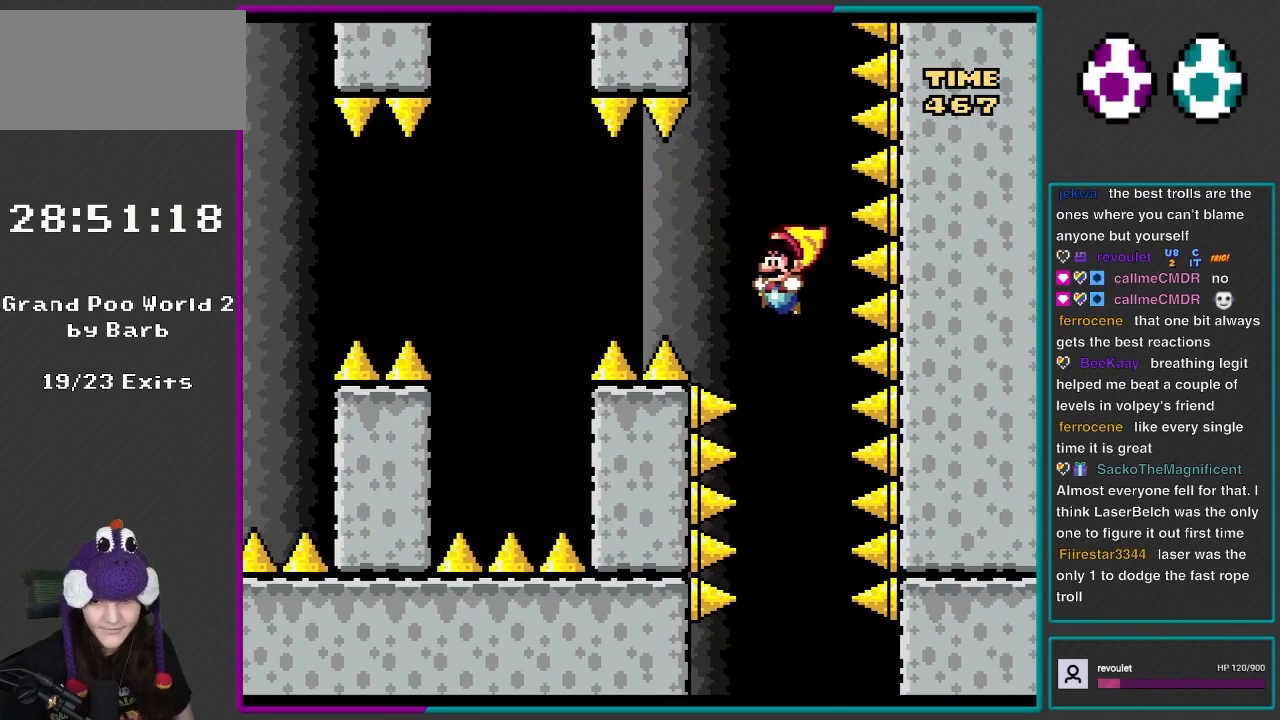
{"buttons": ["Y", "DPAD_UP", "DPAD_LEFT"], "events": [[17, "DPAD_LEFT", "down"], [17, "DPAD_RIGHT", "up"], [17, "DPAD_UP", "down"], [183, "DPAD_UP", "up"], [217, "DPAD_LEFT", "up"], [283, "DPAD_RIGHT", "down"], [450, "DPAD_RIGHT", "up"], [483, "DPAD_LEFT", "down"], [500, "B", "up"], [500, "DPAD_UP", "down"]]}
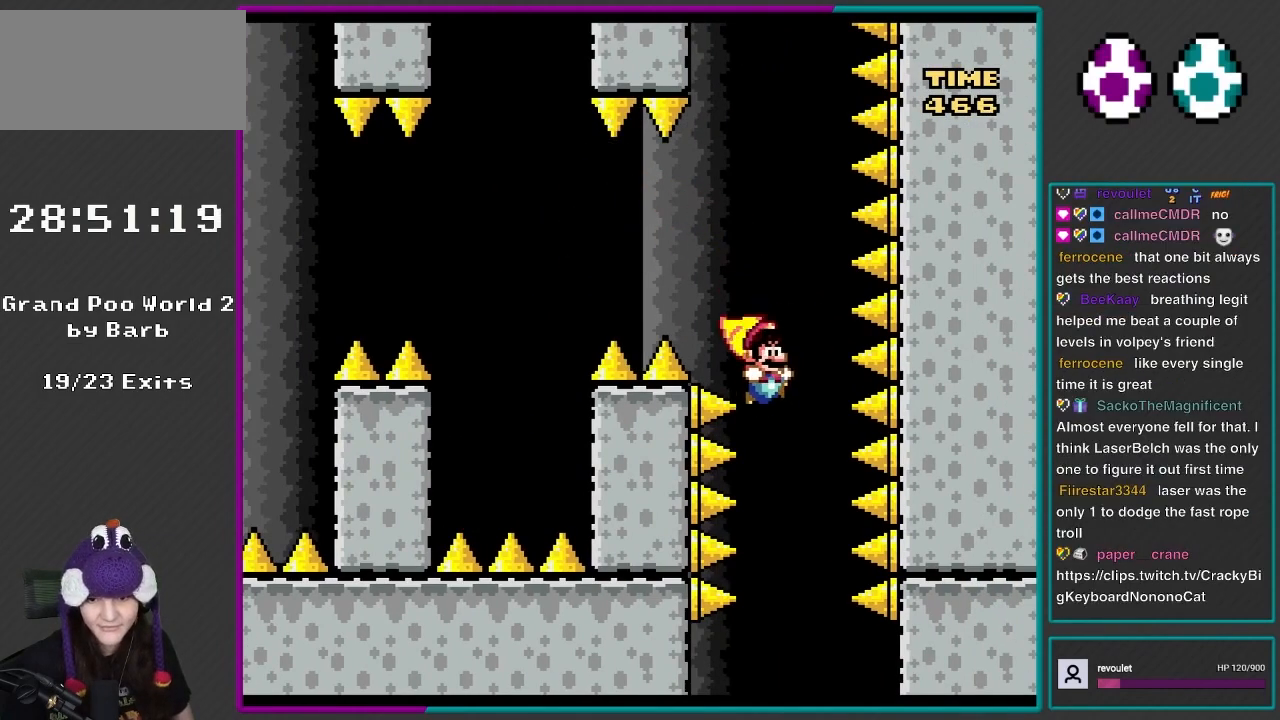
{"buttons": ["Y", "DPAD_UP"], "events": [[117, "DPAD_LEFT", "up"], [117, "DPAD_RIGHT", "down"], [117, "DPAD_UP", "up"], [317, "DPAD_RIGHT", "up"], [317, "DPAD_UP", "down"], [350, "DPAD_LEFT", "down"], [483, "DPAD_LEFT", "up"]]}
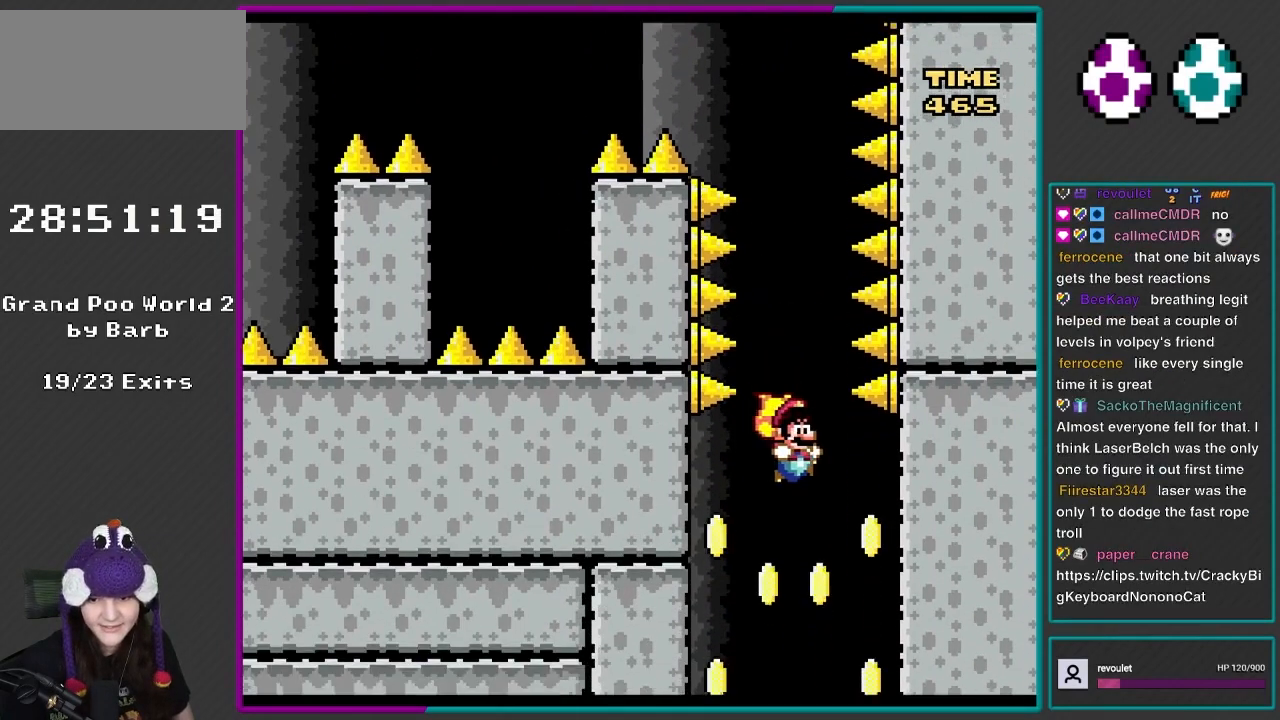
{"buttons": ["Y", "DPAD_RIGHT"], "events": [[17, "DPAD_RIGHT", "down"], [17, "DPAD_UP", "up"], [183, "DPAD_LEFT", "down"], [183, "DPAD_RIGHT", "up"], [183, "DPAD_UP", "down"], [317, "DPAD_LEFT", "up"], [350, "DPAD_RIGHT", "down"], [350, "DPAD_UP", "up"]]}